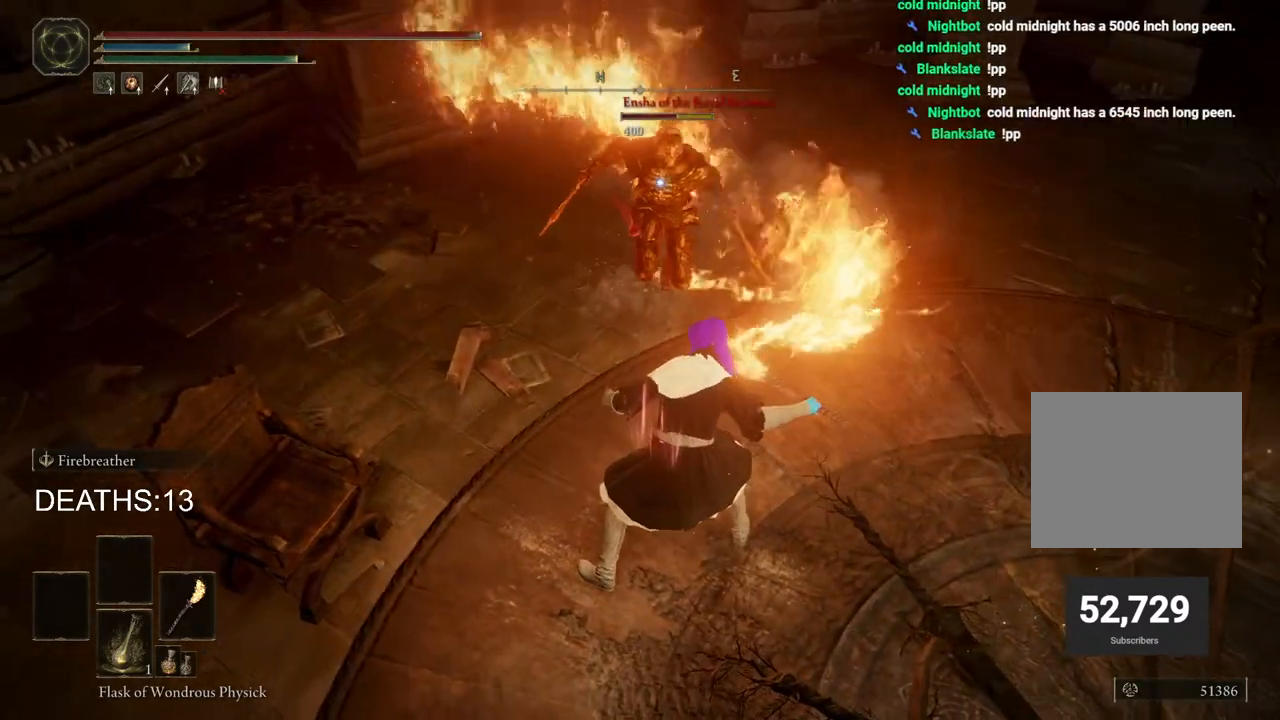
Gameplay with a controller (PlayStation layout); each line is a JSON object with the inputs held at the frame after it. "events" lists button and stick changes between this image and that frame as [ms after this image, input, new state], when the widget could be followed in between.
{"buttons": ["L2"], "left_stick": "center", "right_stick": "center", "events": []}
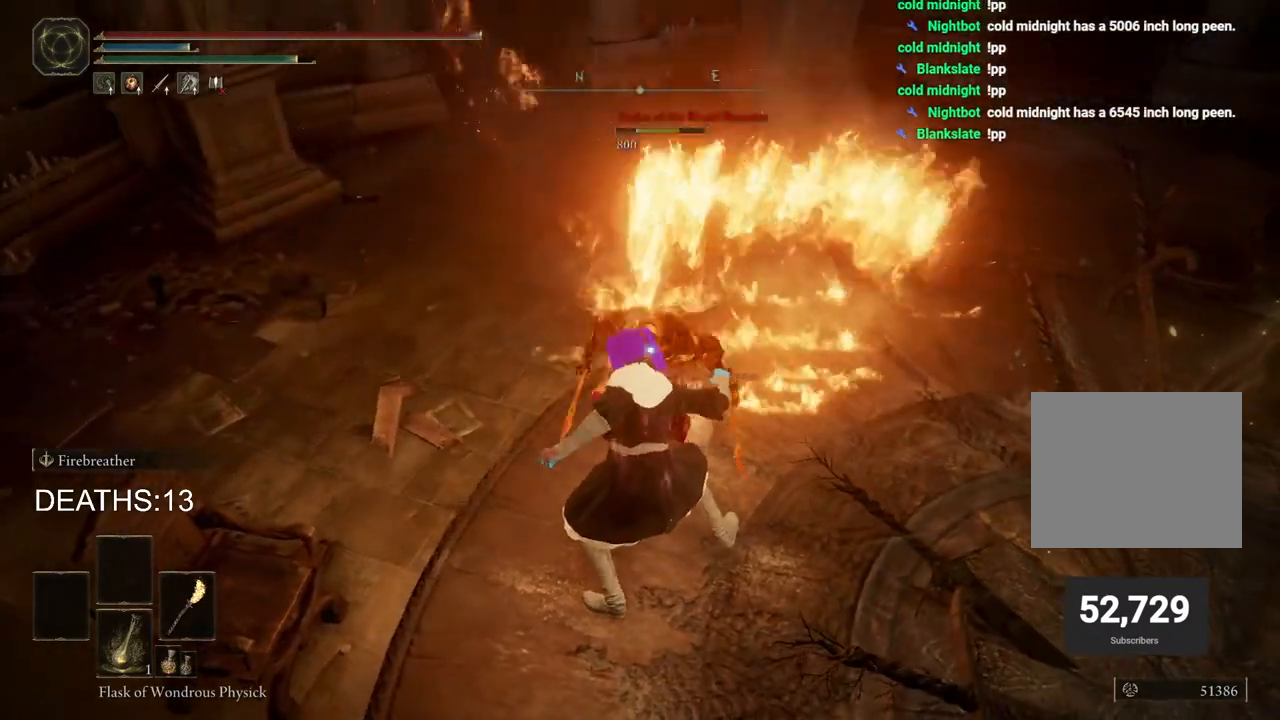
{"buttons": ["L2"], "left_stick": "center", "right_stick": "center", "events": []}
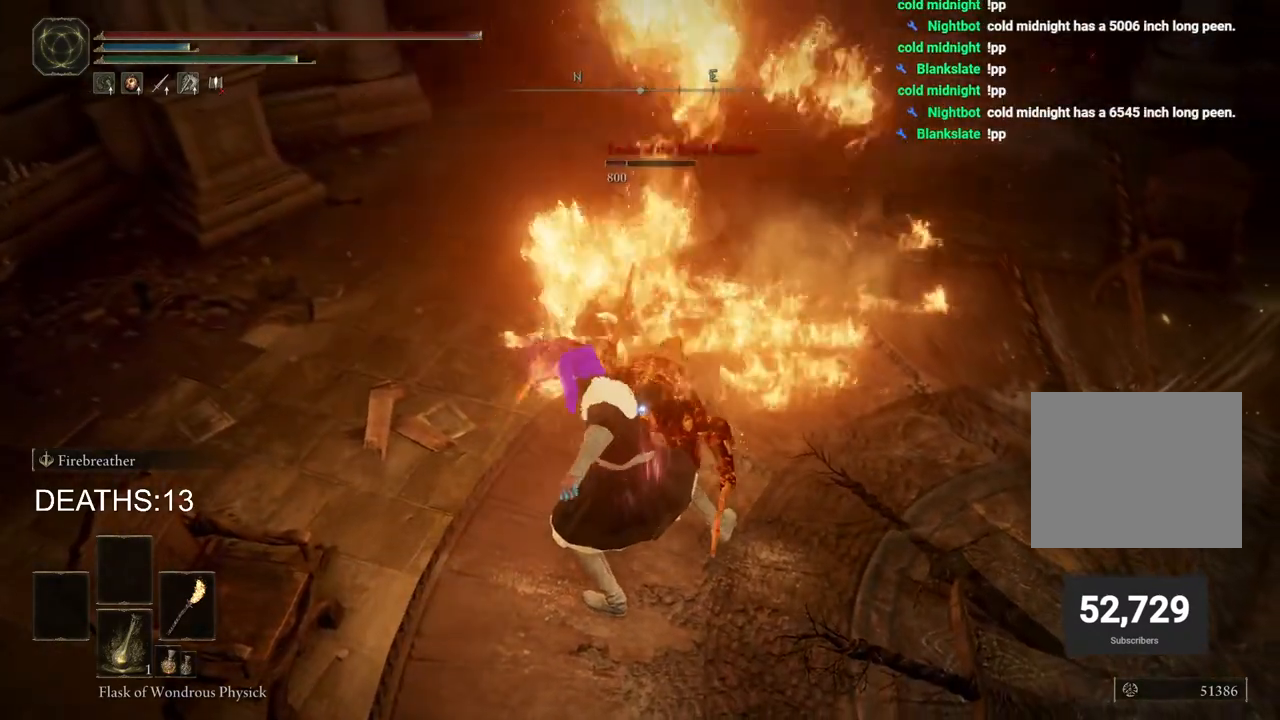
{"buttons": ["L2"], "left_stick": "center", "right_stick": "center", "events": []}
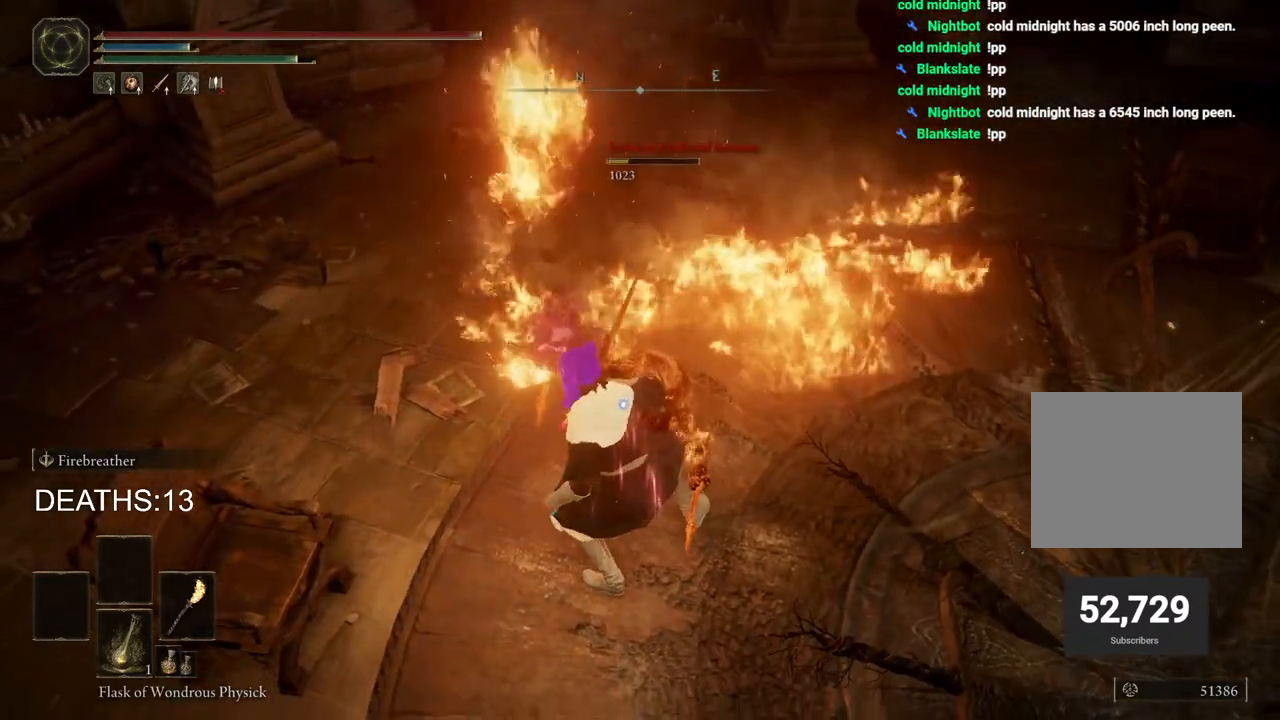
{"buttons": [], "left_stick": "down-left", "right_stick": "center", "events": [[350, "L2", "up"], [433, "left_stick", "down-left"]]}
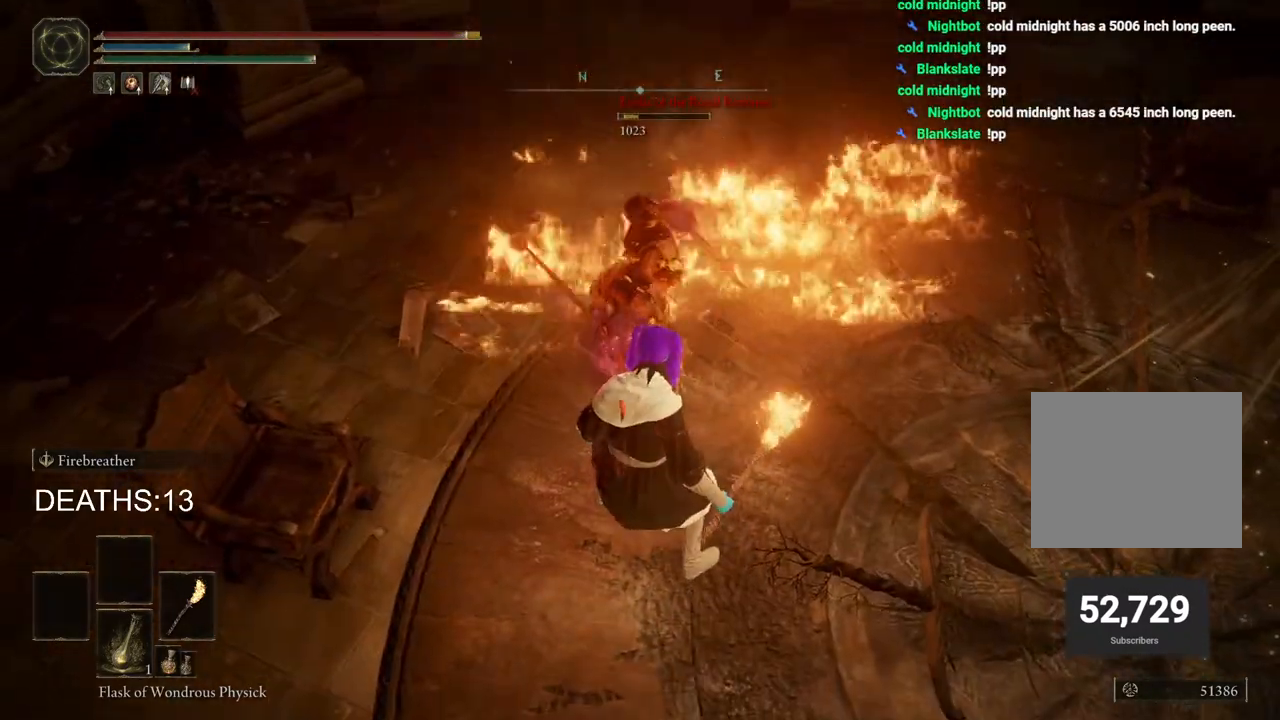
{"buttons": [], "left_stick": "down-left", "right_stick": "center", "events": [[83, "CIRCLE", "down"], [167, "CIRCLE", "up"], [250, "CIRCLE", "down"], [317, "CIRCLE", "up"]]}
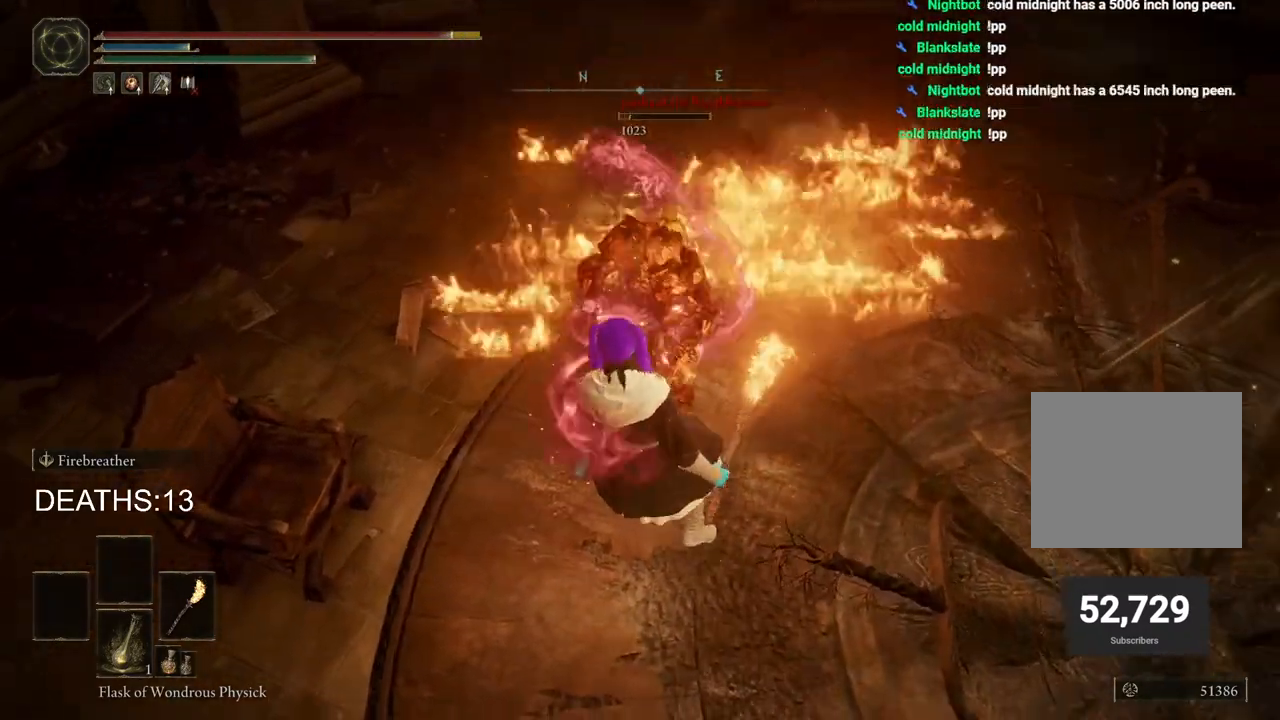
{"buttons": [], "left_stick": "center", "right_stick": "center", "events": [[183, "left_stick", "center"], [283, "right_stick", "up-right"], [500, "right_stick", "center"]]}
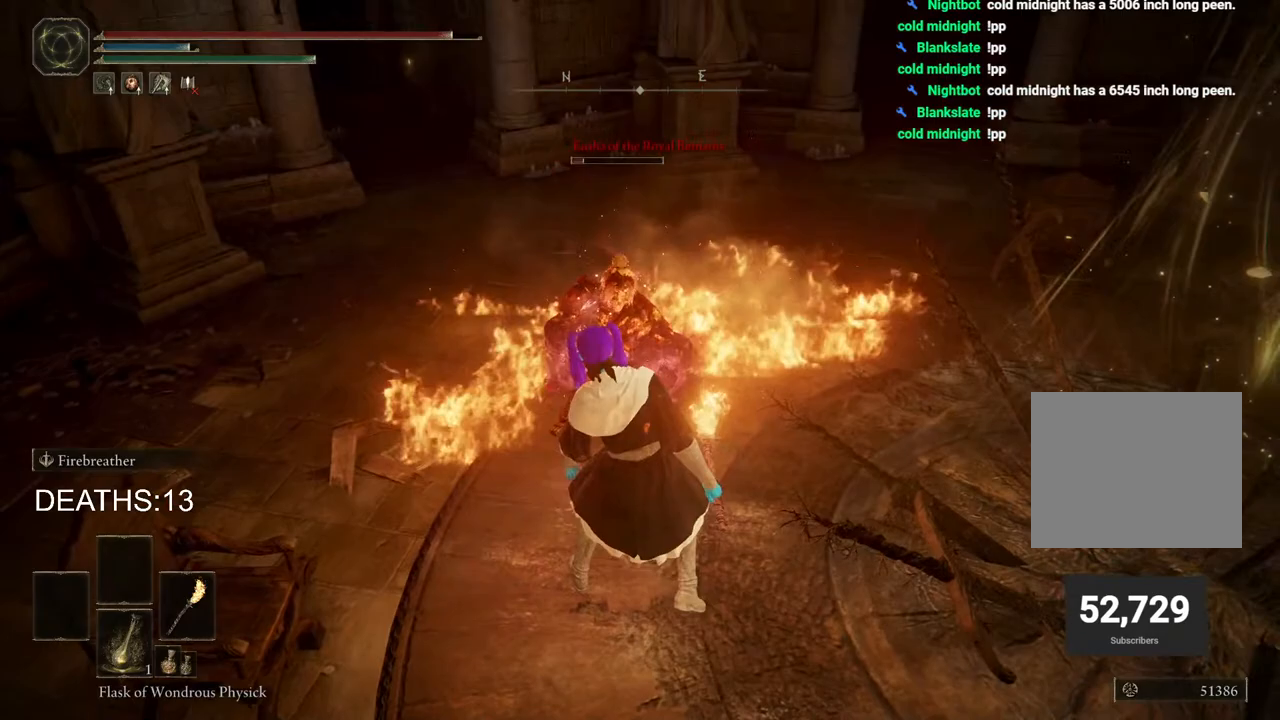
{"buttons": [], "left_stick": "center", "right_stick": "up-right", "events": [[183, "right_stick", "up-right"]]}
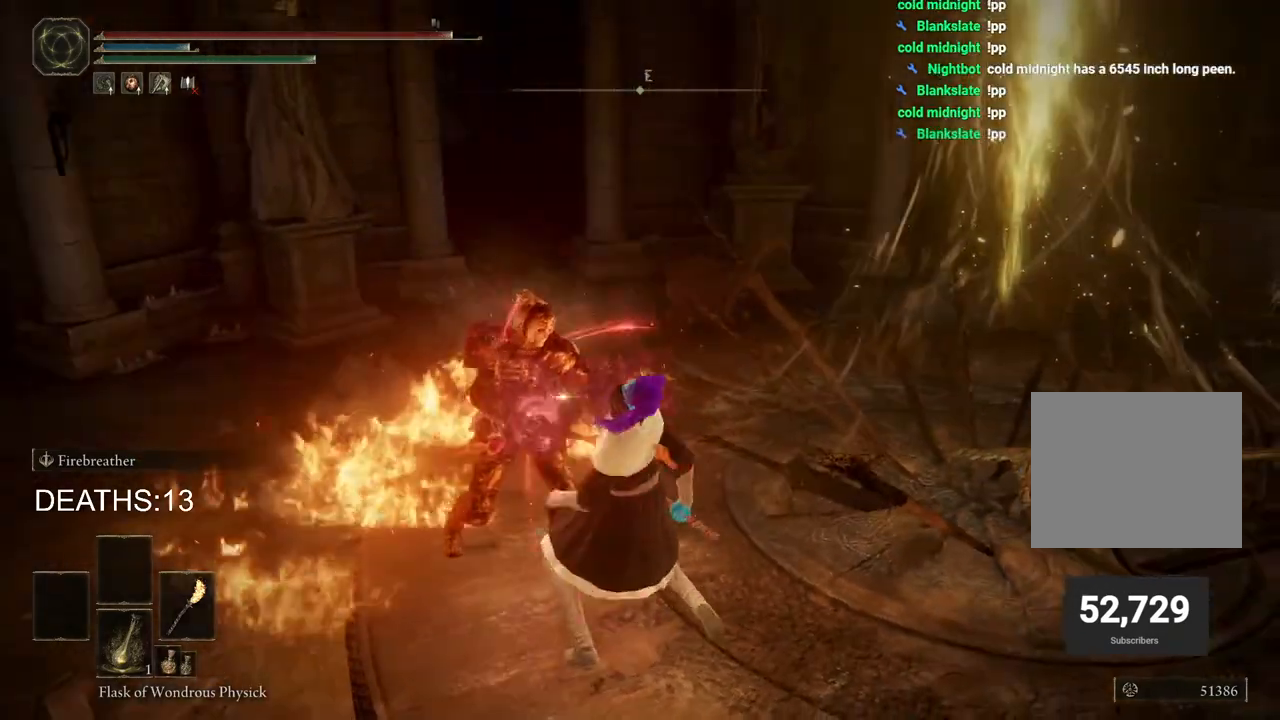
{"buttons": [], "left_stick": "center", "right_stick": "center", "events": [[17, "right_stick", "center"], [117, "right_stick", "right"], [483, "right_stick", "center"]]}
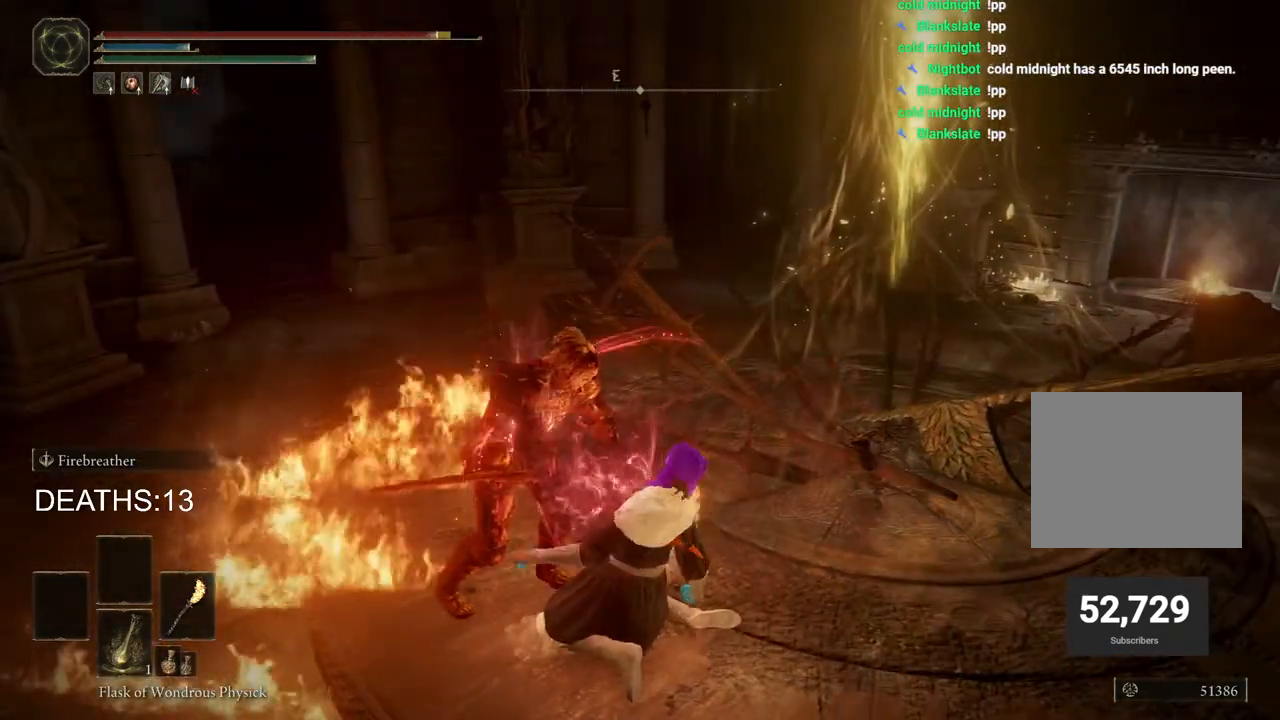
{"buttons": [], "left_stick": "center", "right_stick": "center", "events": [[217, "right_stick", "right"], [483, "right_stick", "center"]]}
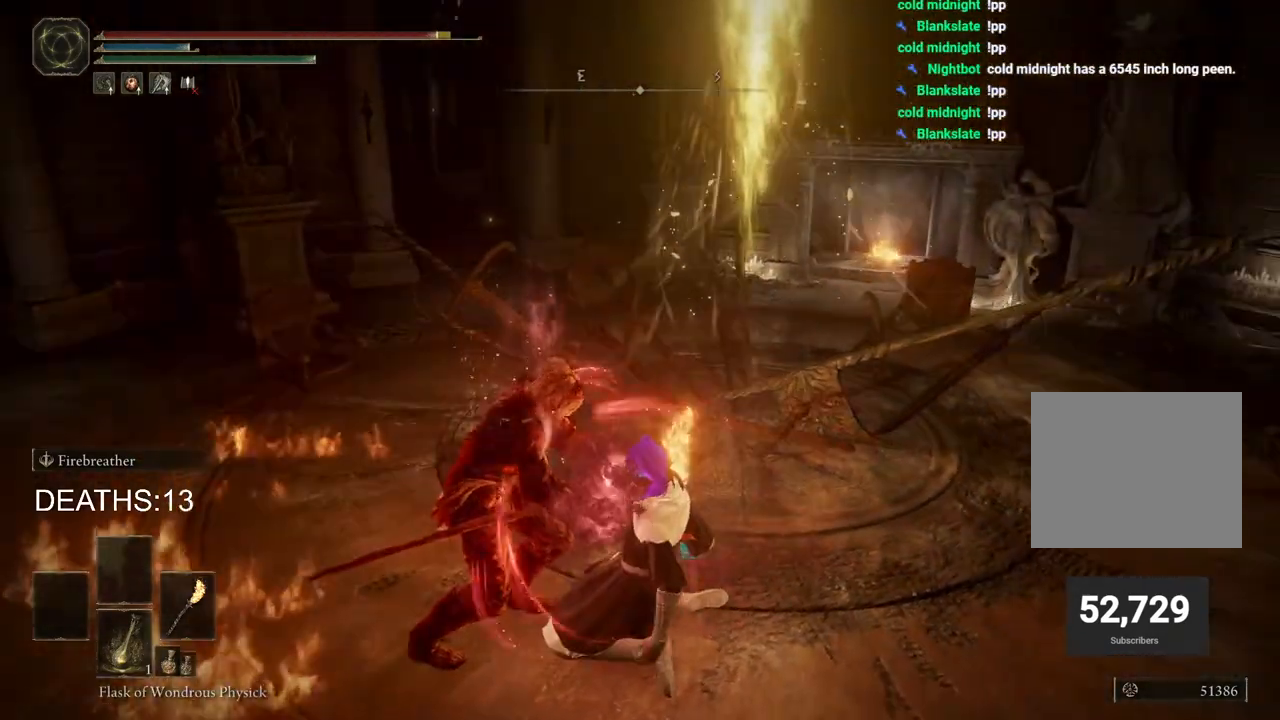
{"buttons": [], "left_stick": "center", "right_stick": "right", "events": [[117, "right_stick", "right"]]}
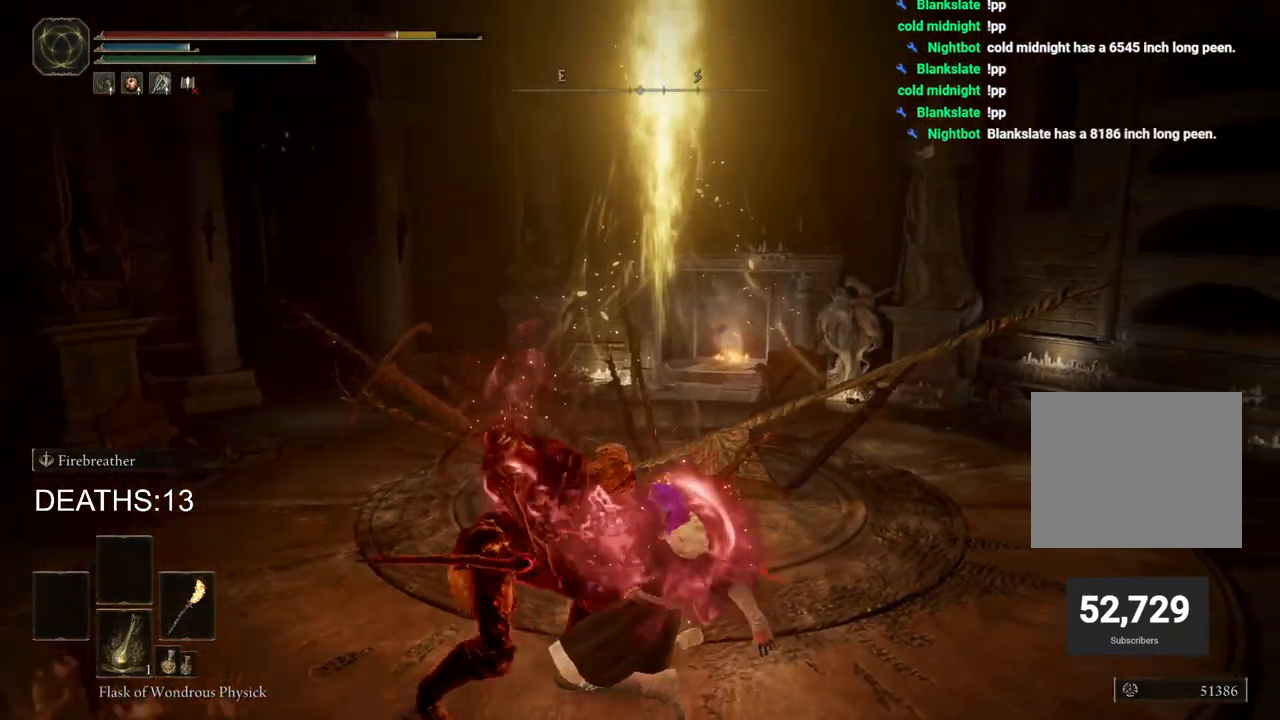
{"buttons": [], "left_stick": "center", "right_stick": "left", "events": [[500, "right_stick", "left"]]}
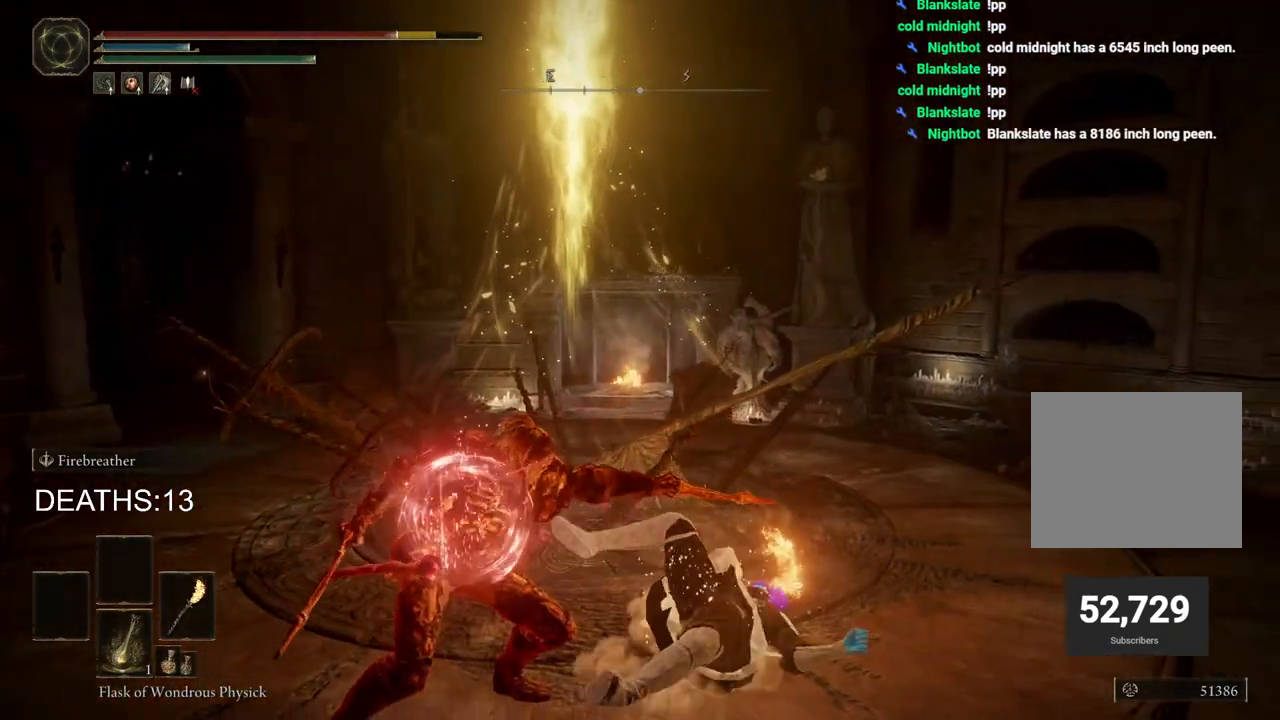
{"buttons": ["R3"], "left_stick": "down", "right_stick": "left", "events": [[350, "left_stick", "down-right"], [417, "left_stick", "down"], [450, "R3", "down"]]}
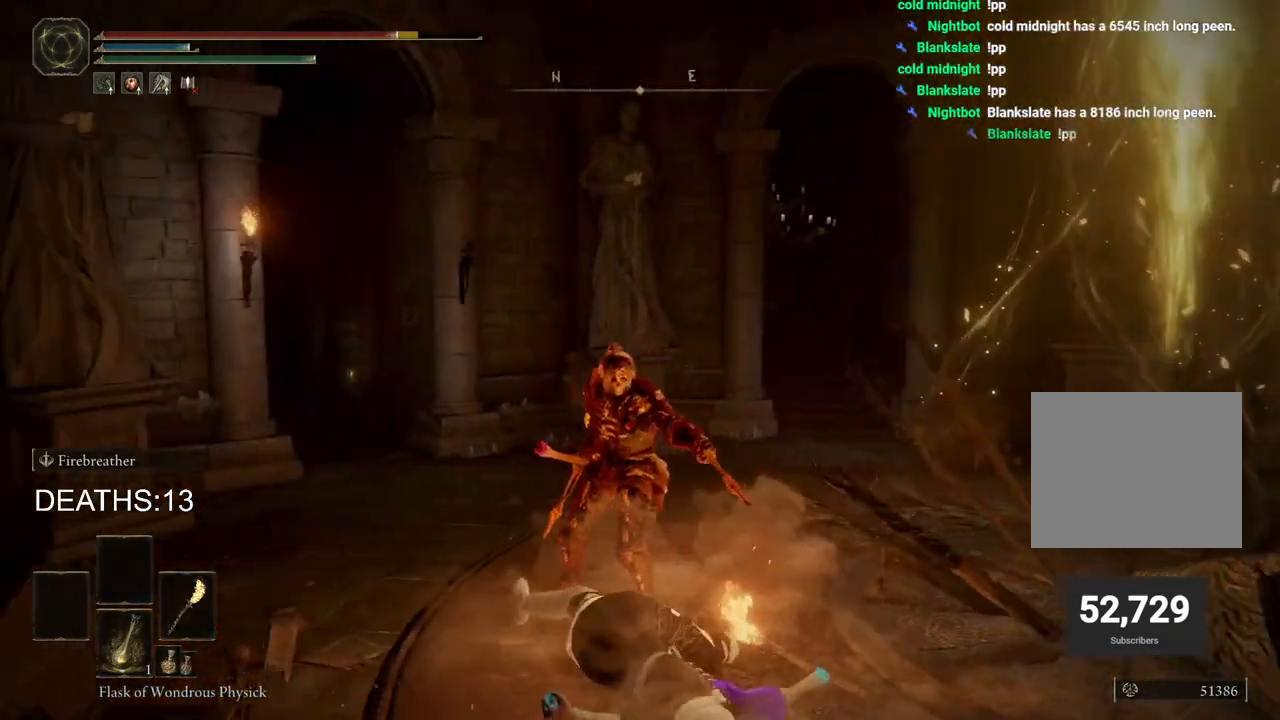
{"buttons": ["CIRCLE"], "left_stick": "down", "right_stick": "center", "events": [[33, "R3", "up"], [50, "right_stick", "center"], [283, "CIRCLE", "down"], [383, "CIRCLE", "up"], [467, "CIRCLE", "down"]]}
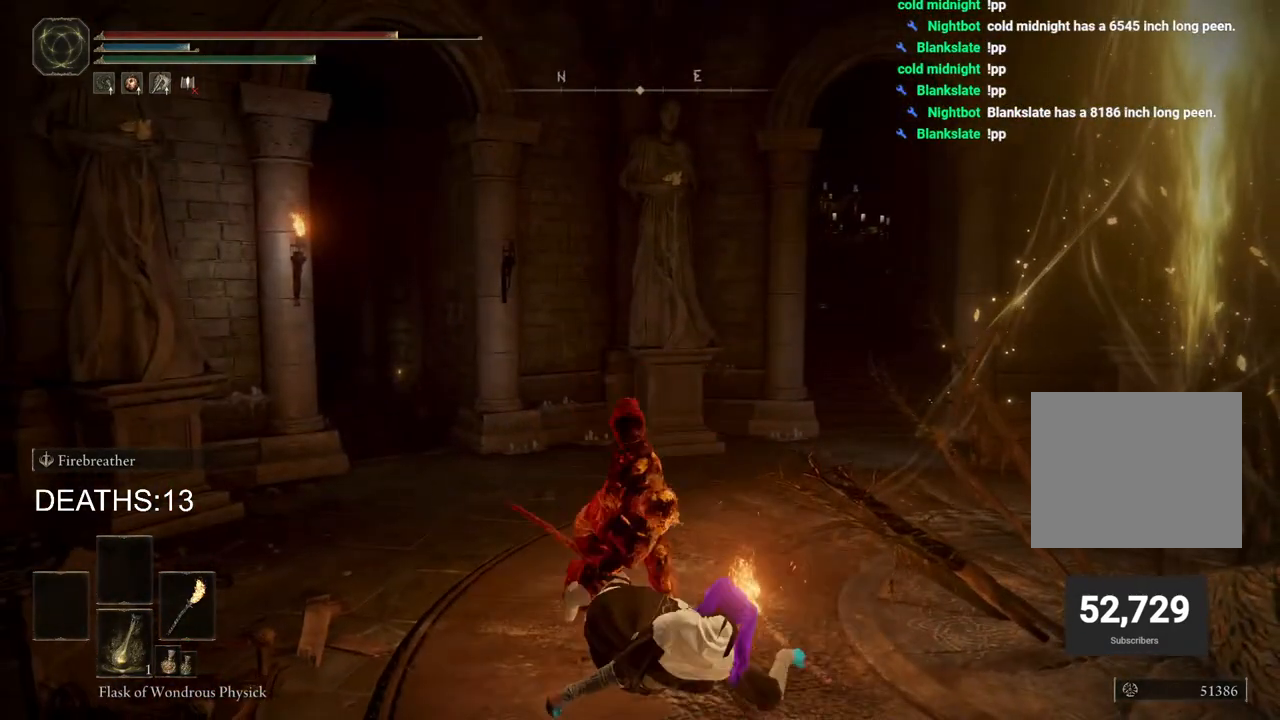
{"buttons": [], "left_stick": "down", "right_stick": "center", "events": [[67, "CIRCLE", "up"], [183, "CIRCLE", "down"], [317, "CIRCLE", "up"], [383, "CIRCLE", "down"], [483, "CIRCLE", "up"]]}
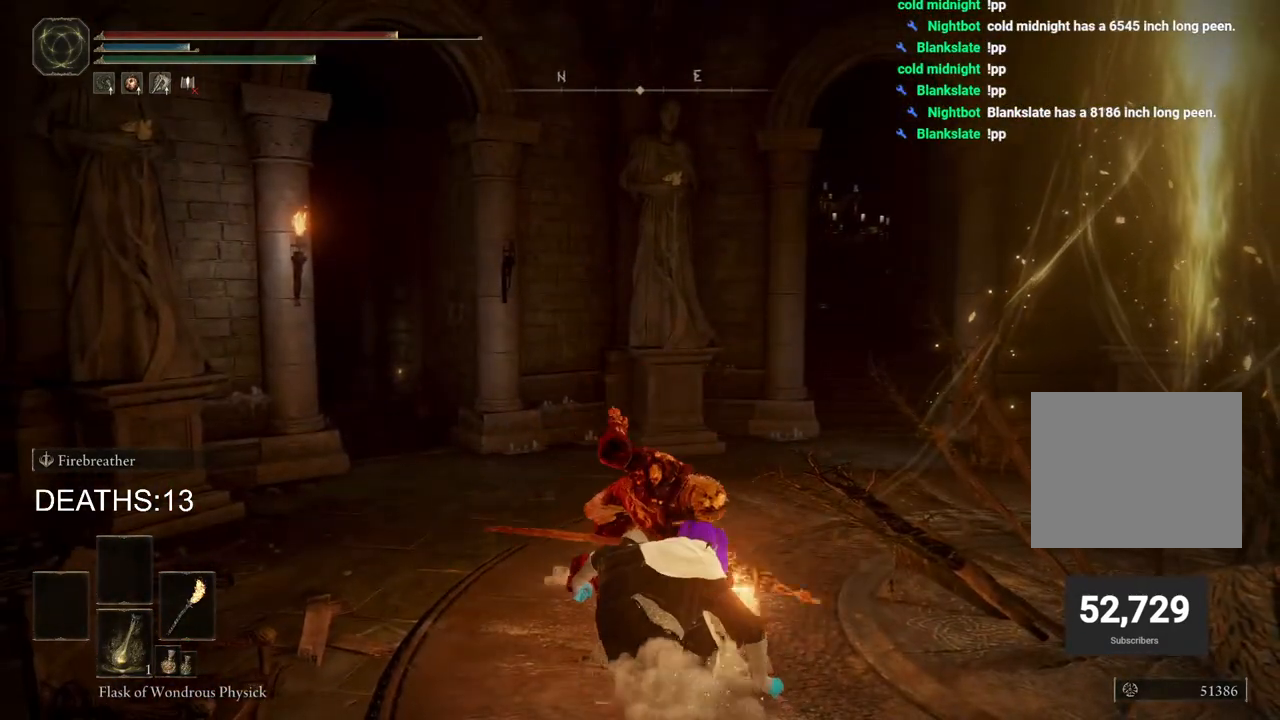
{"buttons": [], "left_stick": "up", "right_stick": "center", "events": [[250, "R3", "down"], [267, "left_stick", "center"], [350, "R3", "up"], [450, "left_stick", "up"]]}
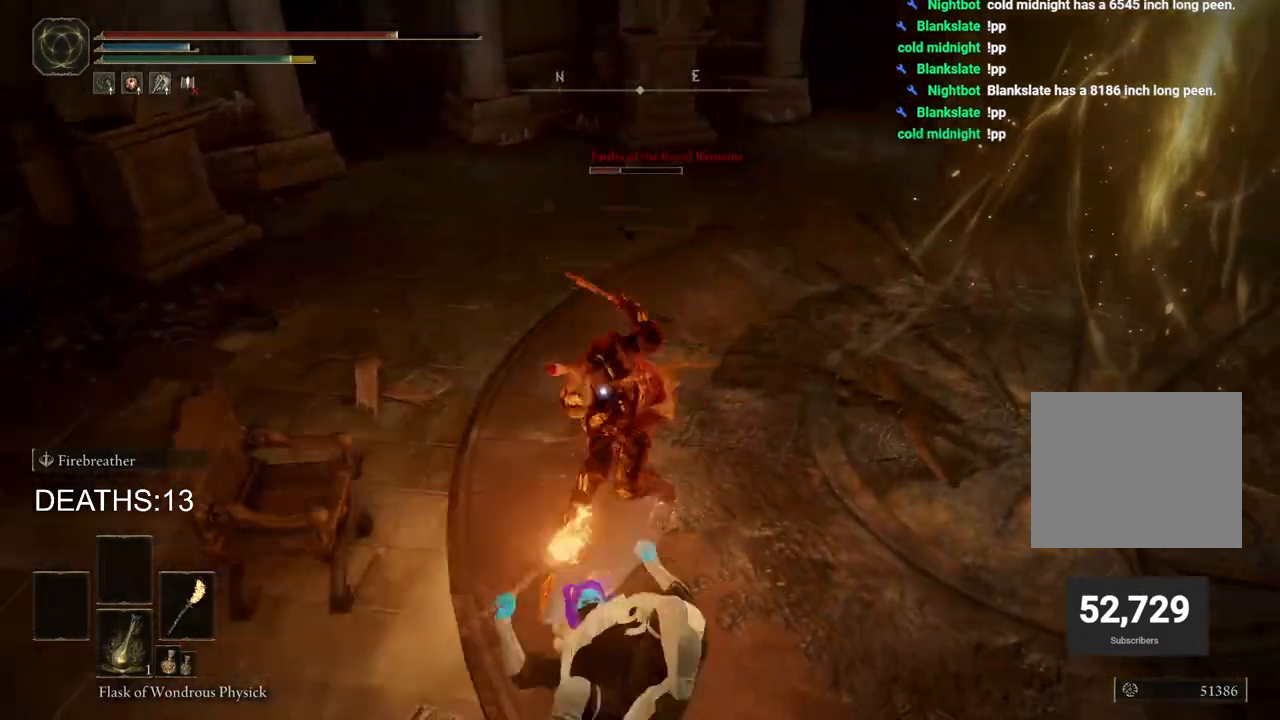
{"buttons": [], "left_stick": "up", "right_stick": "center", "events": [[183, "R1", "down"], [283, "R1", "up"], [400, "R1", "down"], [483, "R1", "up"]]}
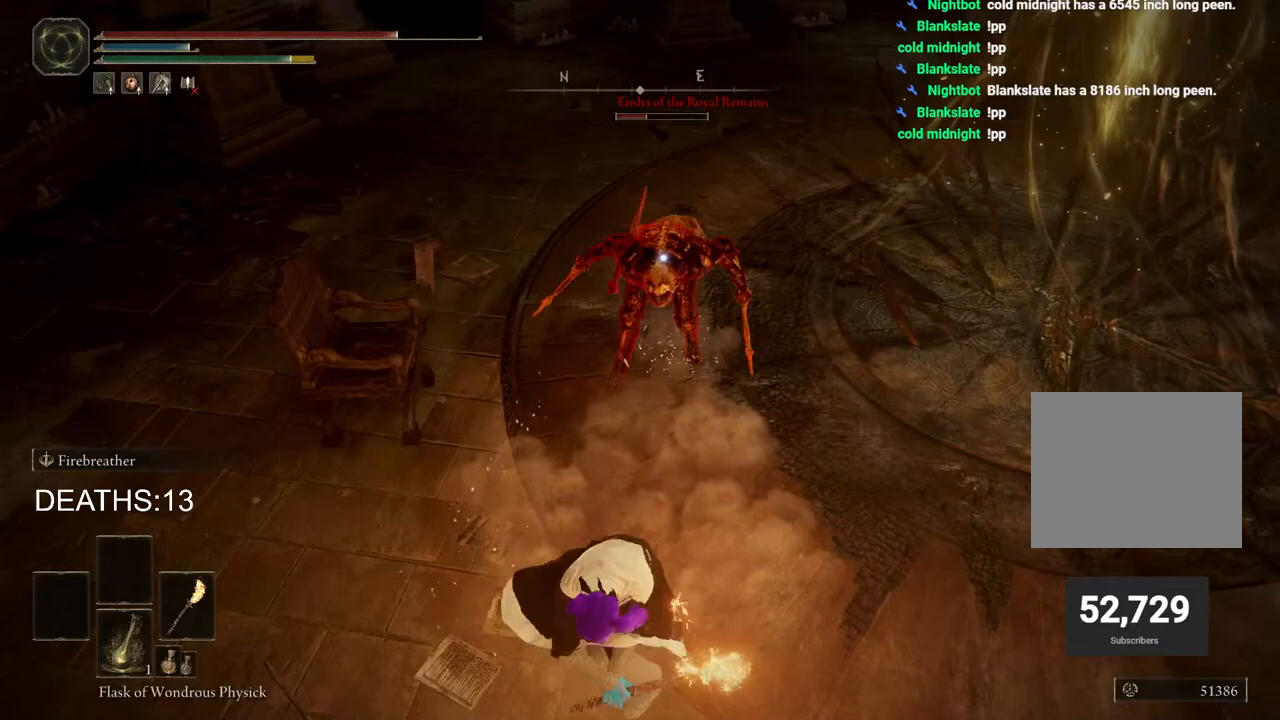
{"buttons": [], "left_stick": "up", "right_stick": "center", "events": [[83, "R1", "down"], [150, "R1", "up"]]}
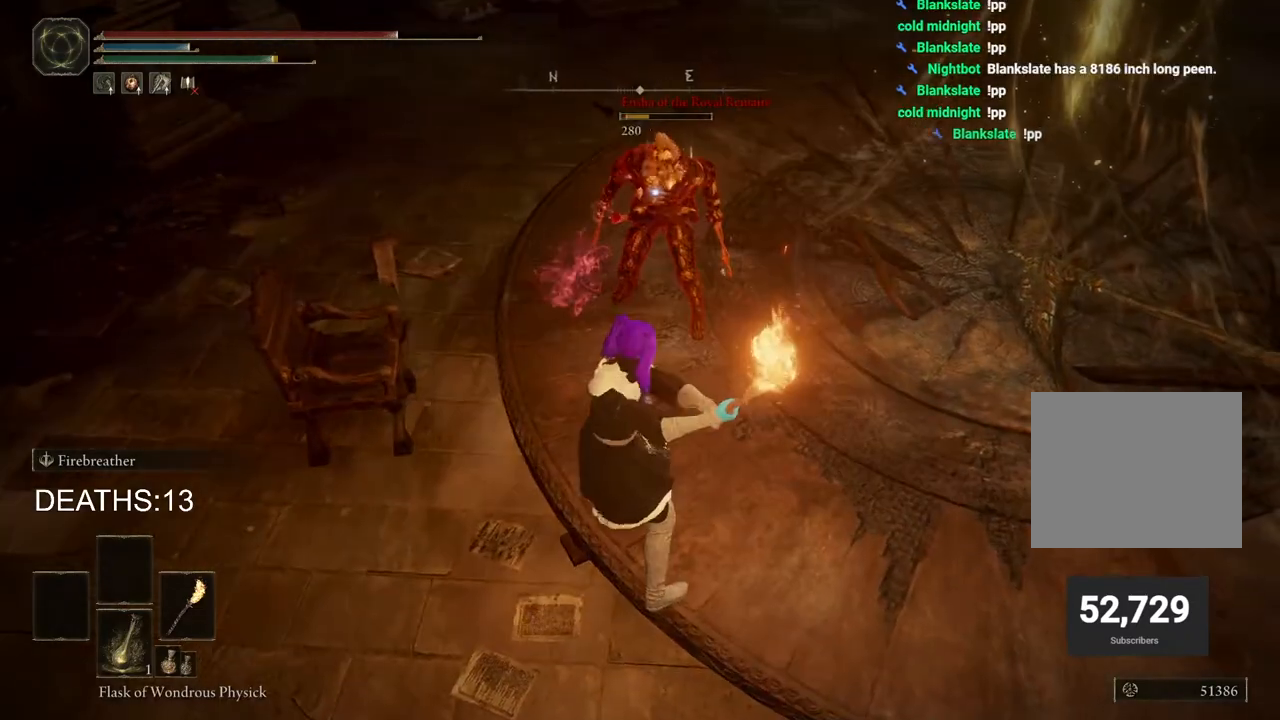
{"buttons": [], "left_stick": "up", "right_stick": "center", "events": [[33, "R1", "down"], [117, "R1", "up"]]}
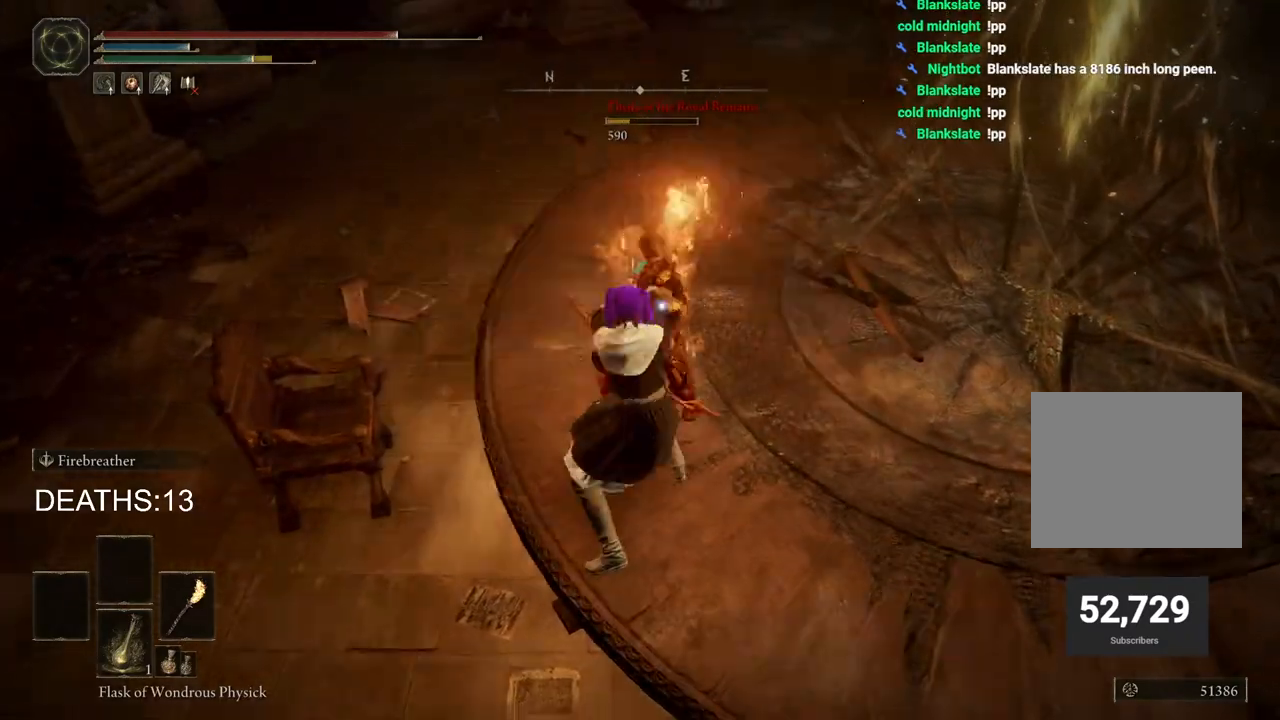
{"buttons": [], "left_stick": "up", "right_stick": "up-right", "events": [[483, "right_stick", "up-right"]]}
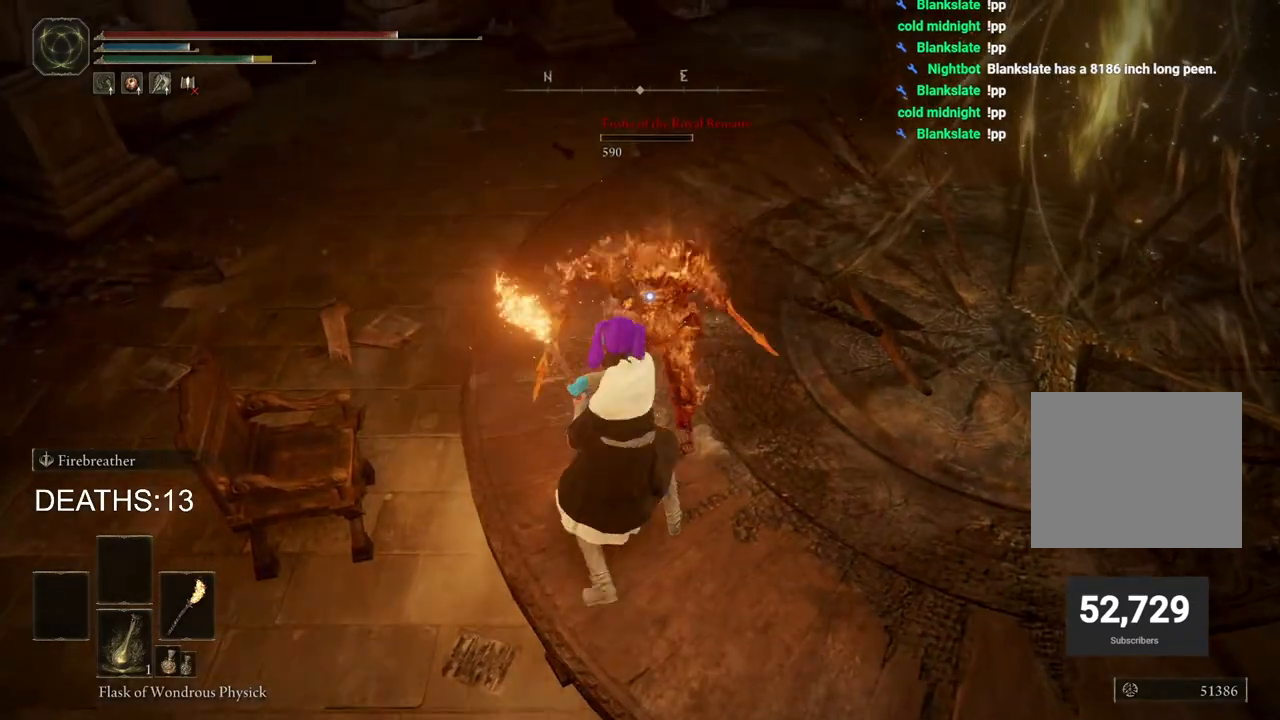
{"buttons": [], "left_stick": "up", "right_stick": "up-right", "events": []}
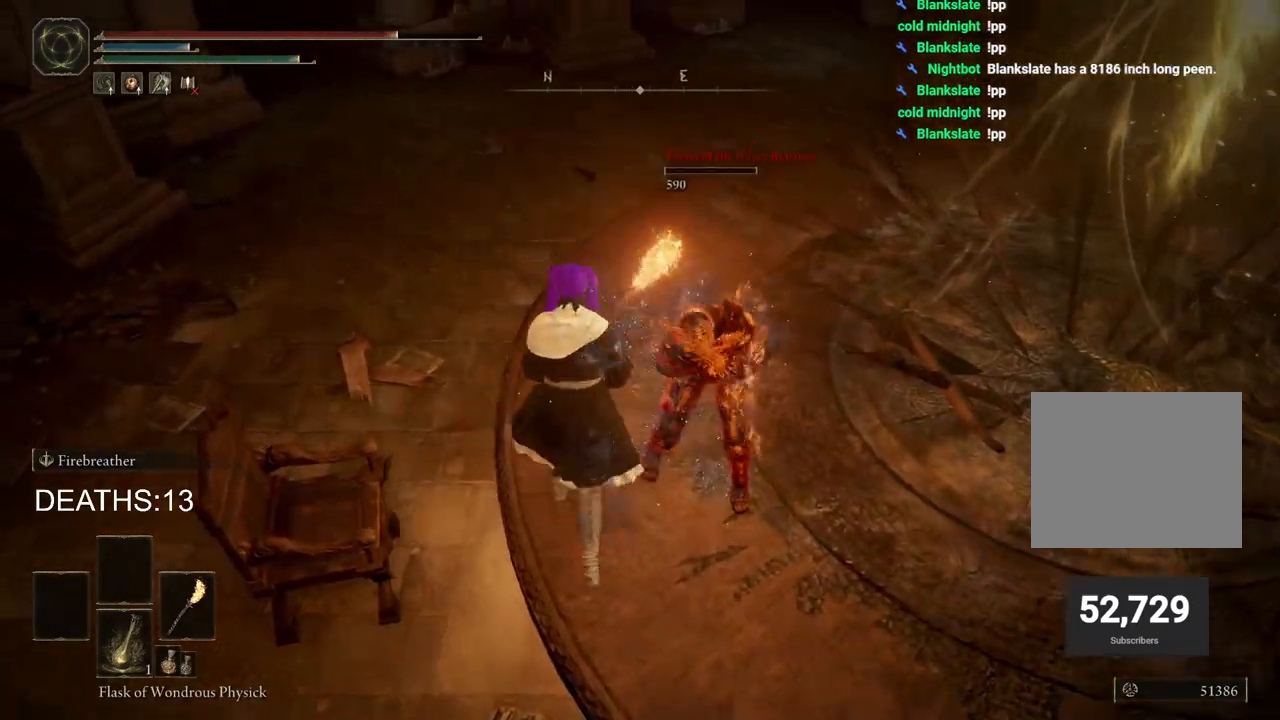
{"buttons": ["DPAD_DOWN"], "left_stick": "center", "right_stick": "up-right", "events": [[433, "left_stick", "center"], [500, "DPAD_DOWN", "down"]]}
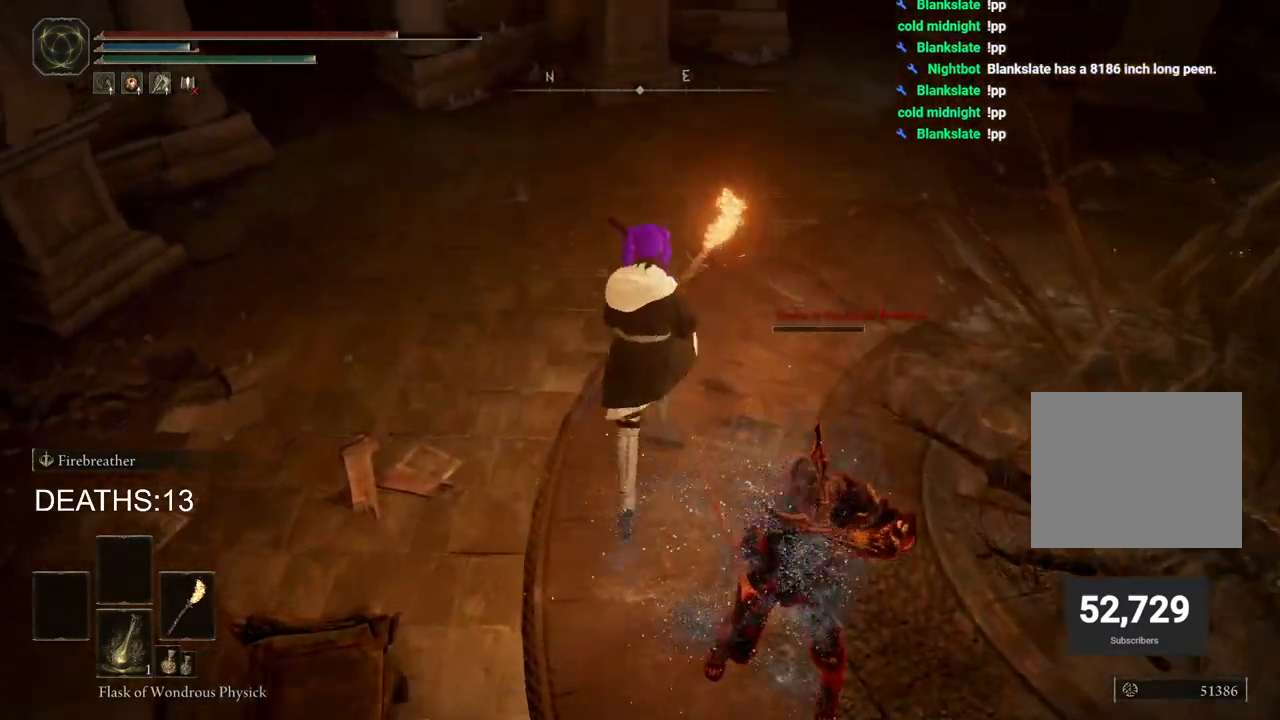
{"buttons": [], "left_stick": "right", "right_stick": "center", "events": [[100, "DPAD_DOWN", "up"], [283, "SQUARE", "down"], [283, "right_stick", "center"], [350, "left_stick", "right"], [433, "SQUARE", "up"]]}
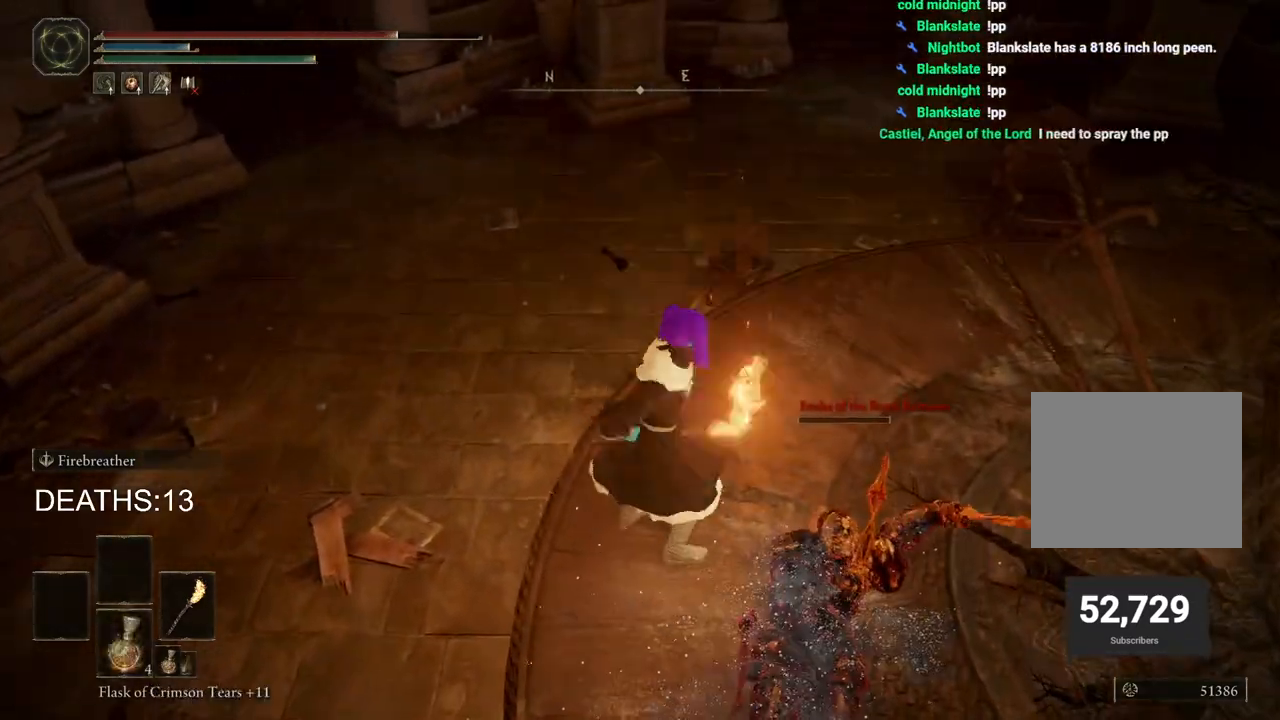
{"buttons": [], "left_stick": "center", "right_stick": "center", "events": [[100, "left_stick", "center"]]}
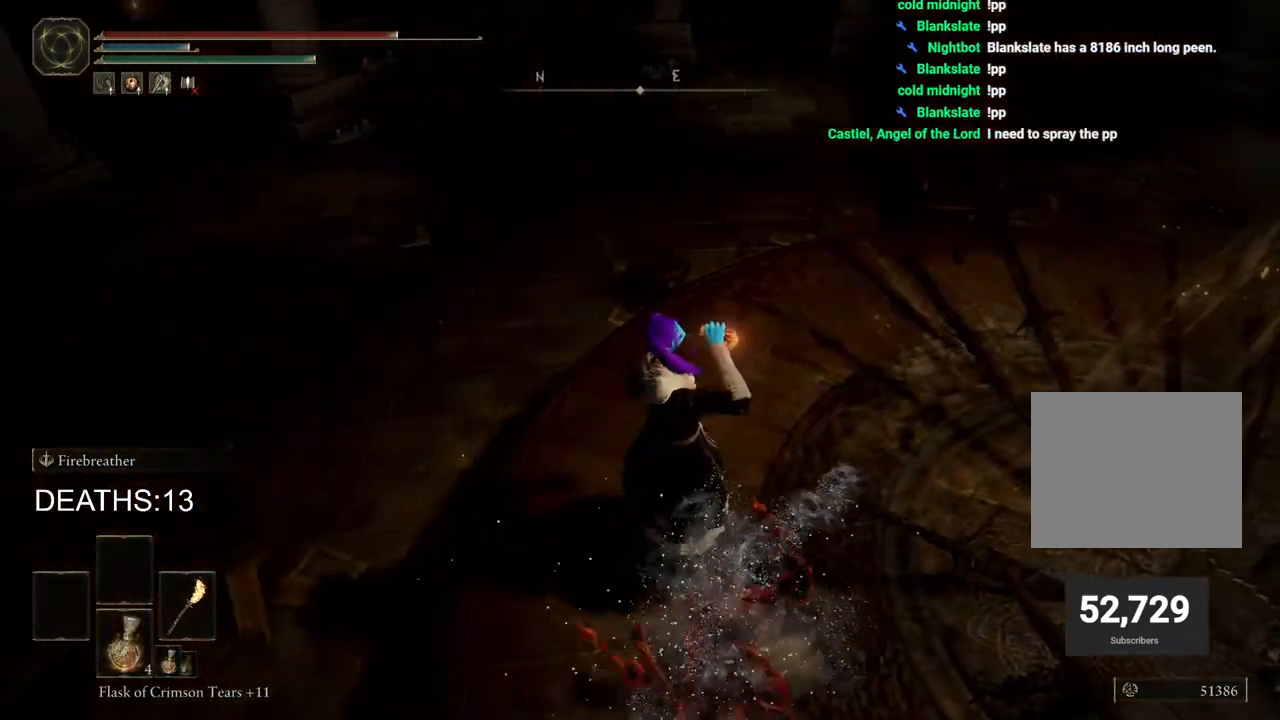
{"buttons": [], "left_stick": "center", "right_stick": "center", "events": []}
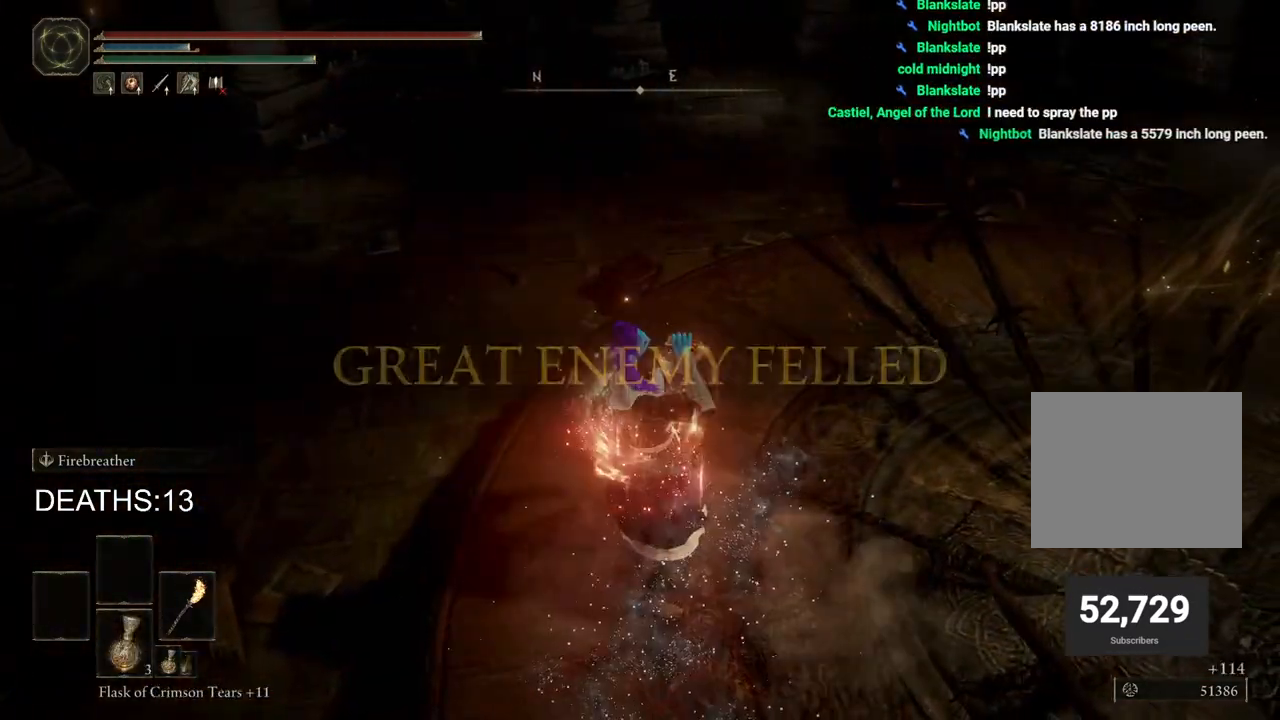
{"buttons": [], "left_stick": "center", "right_stick": "up-left", "events": [[300, "right_stick", "up"], [433, "right_stick", "up-left"]]}
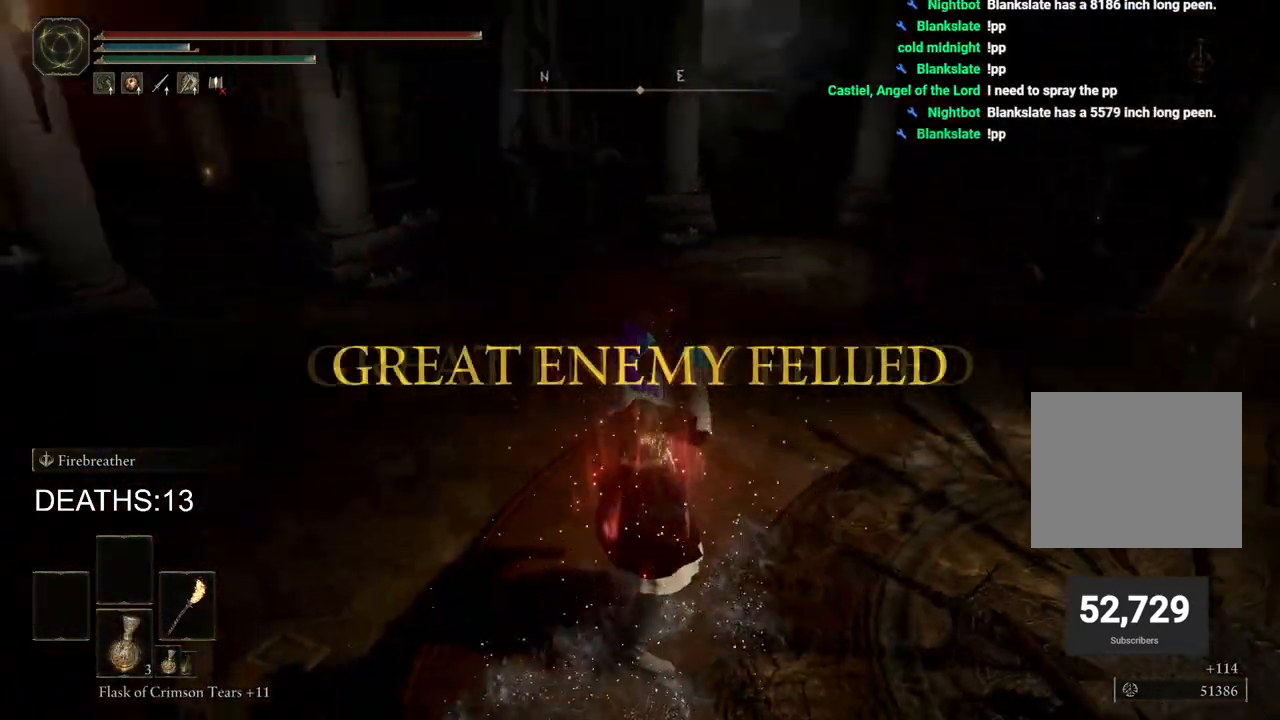
{"buttons": [], "left_stick": "center", "right_stick": "center", "events": [[233, "right_stick", "center"]]}
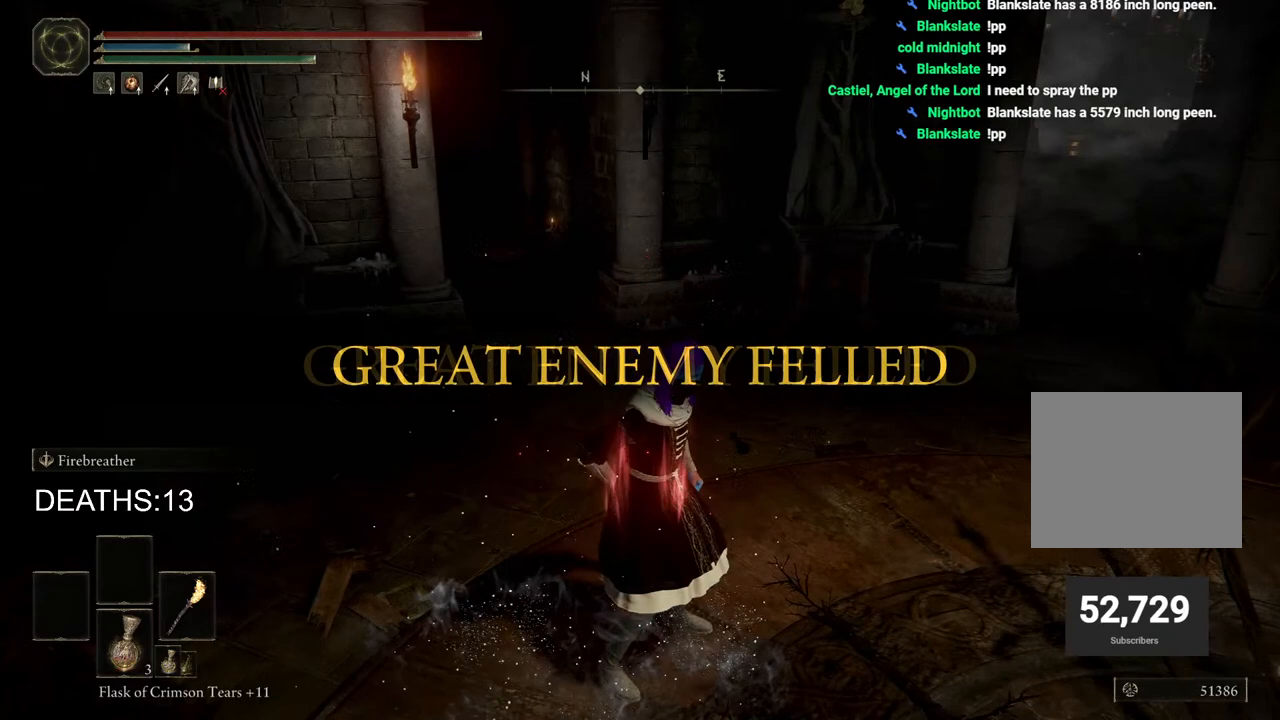
{"buttons": [], "left_stick": "center", "right_stick": "center", "events": [[117, "left_stick", "up"], [267, "left_stick", "center"]]}
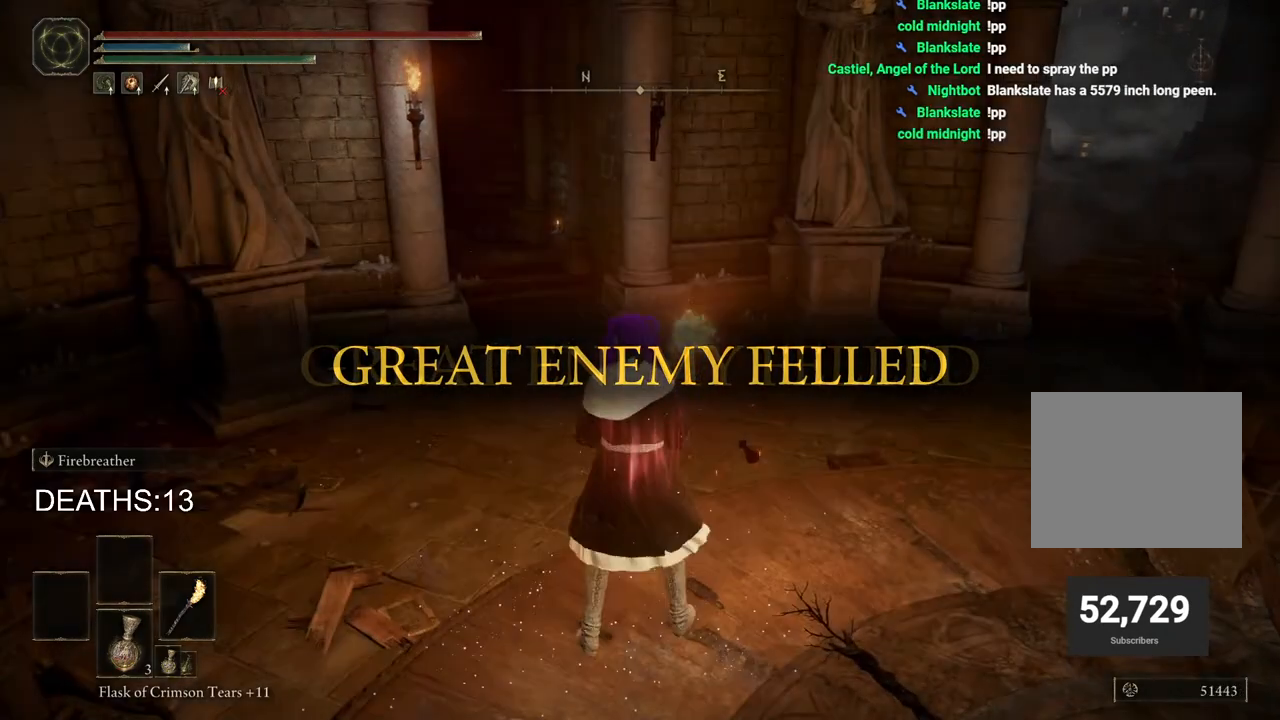
{"buttons": [], "left_stick": "center", "right_stick": "center", "events": []}
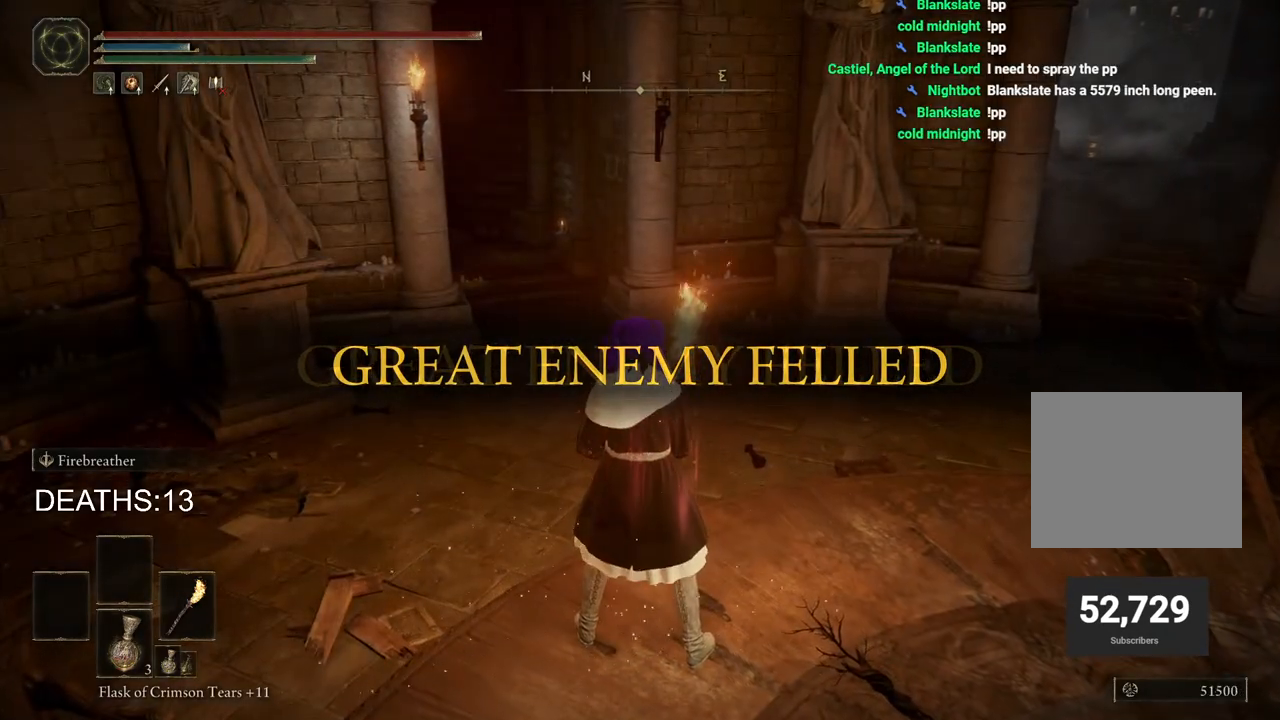
{"buttons": [], "left_stick": "center", "right_stick": "center", "events": [[183, "DPAD_DOWN", "down"], [267, "DPAD_DOWN", "up"]]}
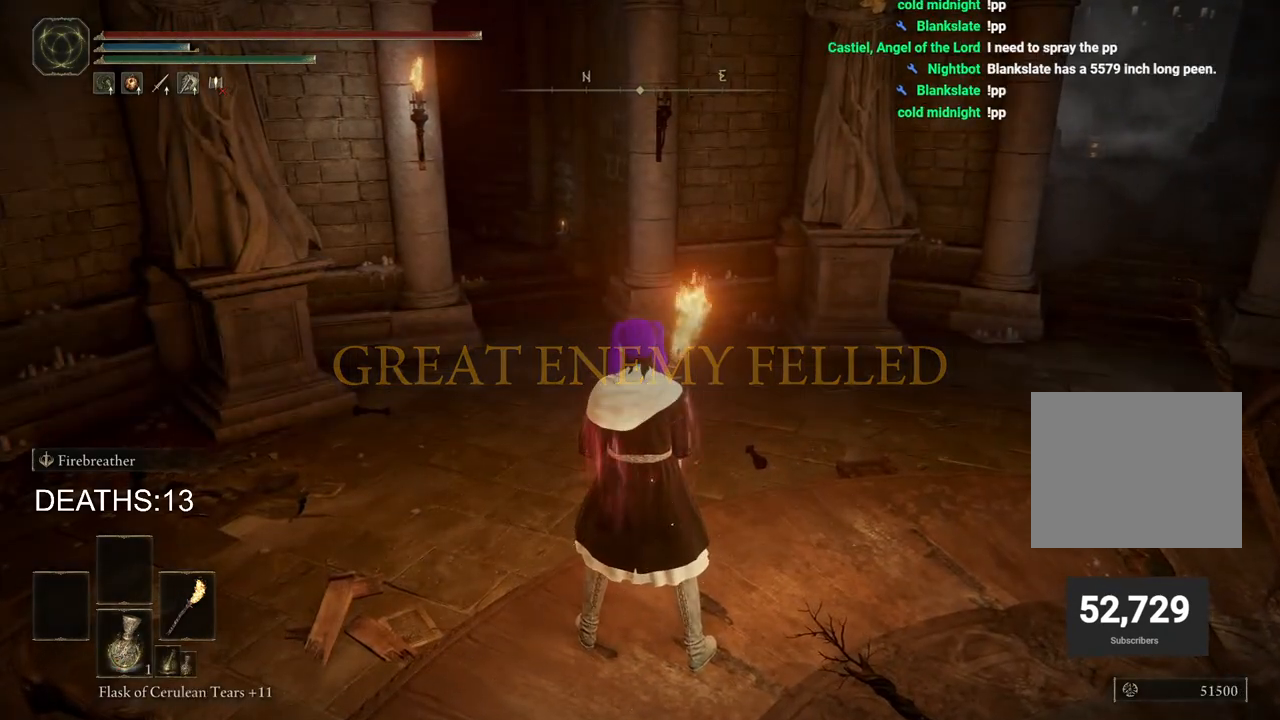
{"buttons": [], "left_stick": "center", "right_stick": "center", "events": [[67, "DPAD_DOWN", "down"], [183, "DPAD_DOWN", "up"], [383, "DPAD_DOWN", "down"], [483, "DPAD_DOWN", "up"]]}